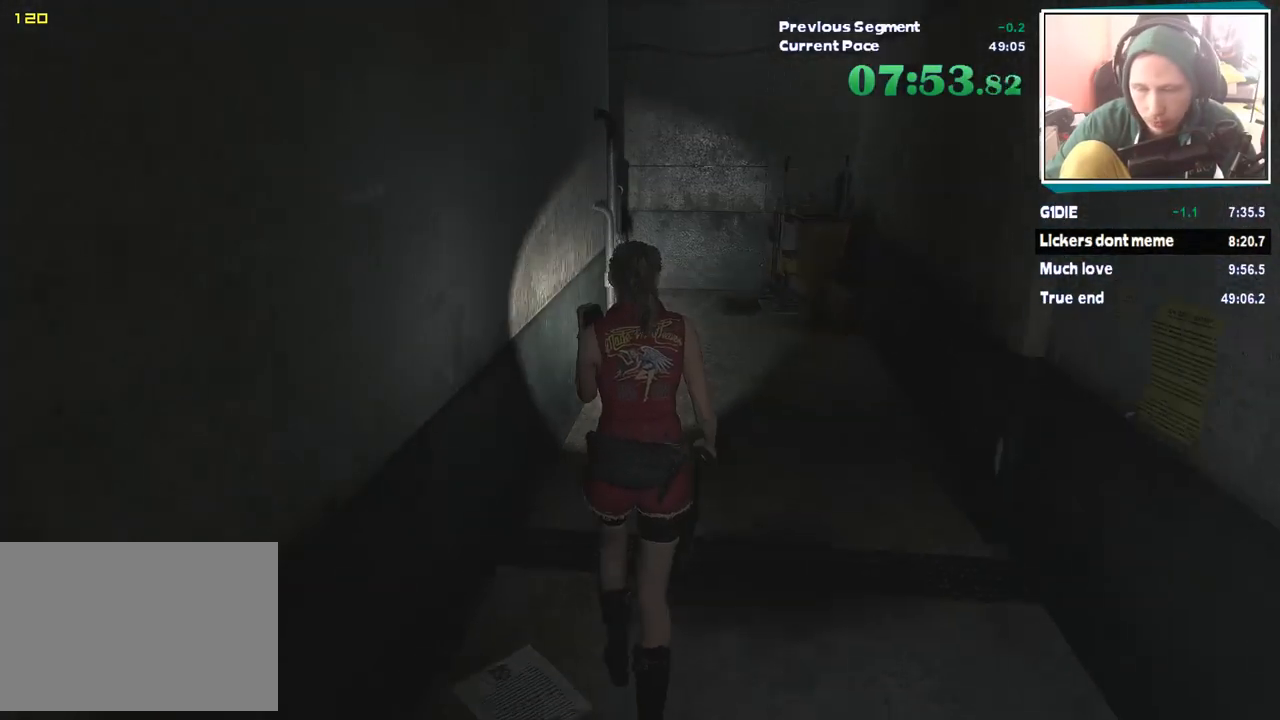
Gameplay with keyboard and mouse; each line is a JSON object with the keys and mouse buttons held at the frame after it. "events" lists presses ("down") and releases ("up") of "1", "2", "3", "4", "5", "a", "alt", "c", "ctrl", "d", "escape", "f", "q", "r", "s", "shift", "tab", "v", "w", "x", "z", "mouse_left" and "mouse_right" between this image and that frame as [ms after this image, input, new state], when the widget could be followed in between. "mouse_left", "mouse_right" = the "left", "right" buttons of the "mouse" list. No other keys are recorded. Mouse movement is not recorded. Not read: e.
{"keys": ["shift", "w"], "mouse": [], "events": []}
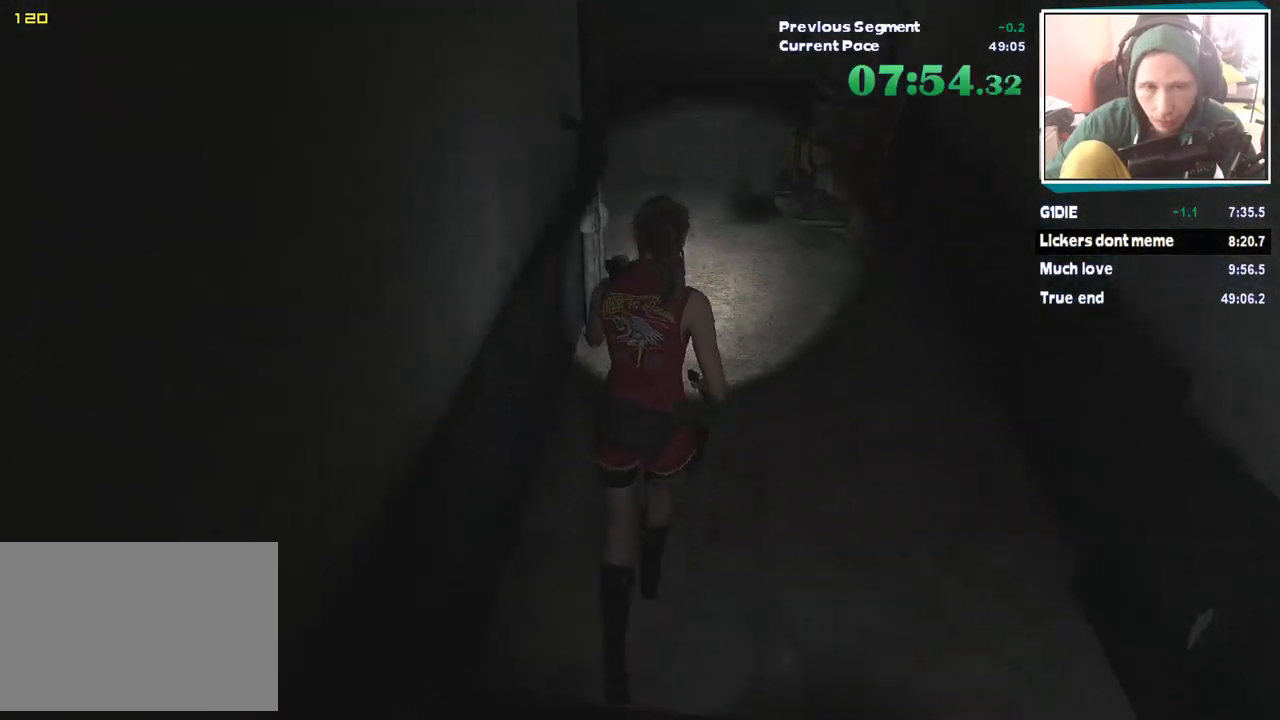
{"keys": ["shift", "w"], "mouse": [], "events": []}
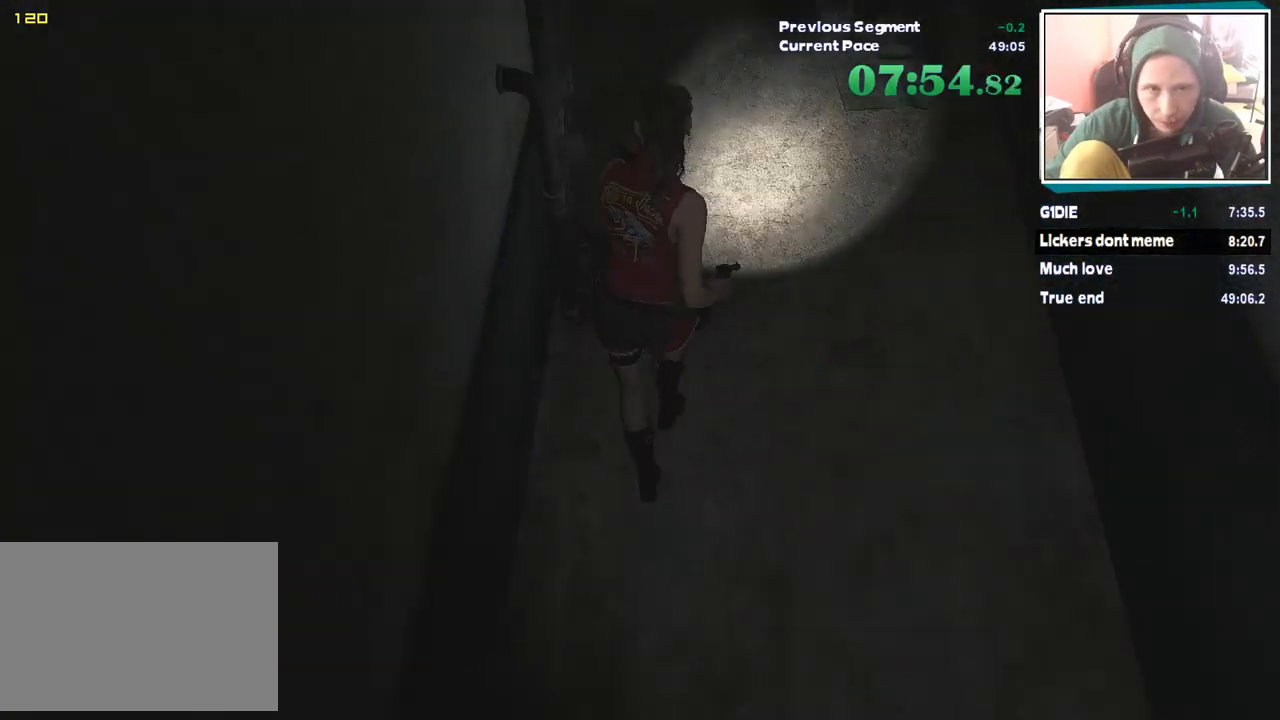
{"keys": ["shift", "w"], "mouse": [], "events": []}
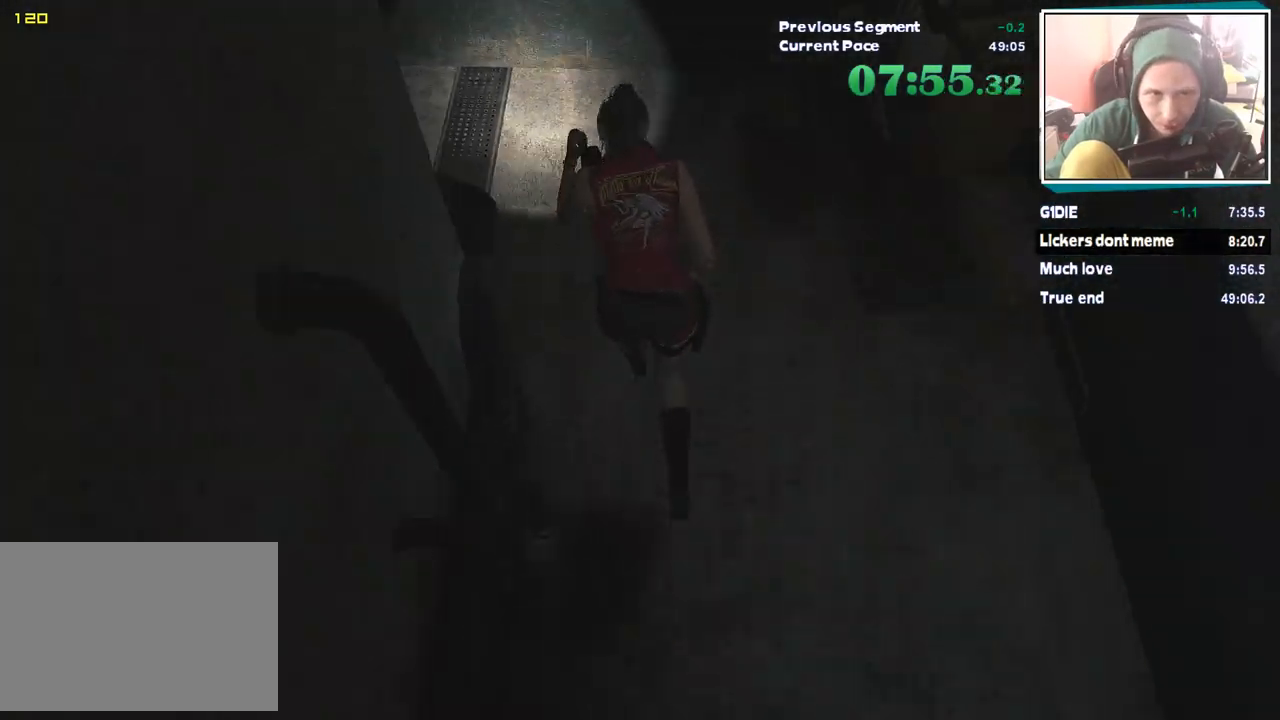
{"keys": ["shift", "w"], "mouse": []}
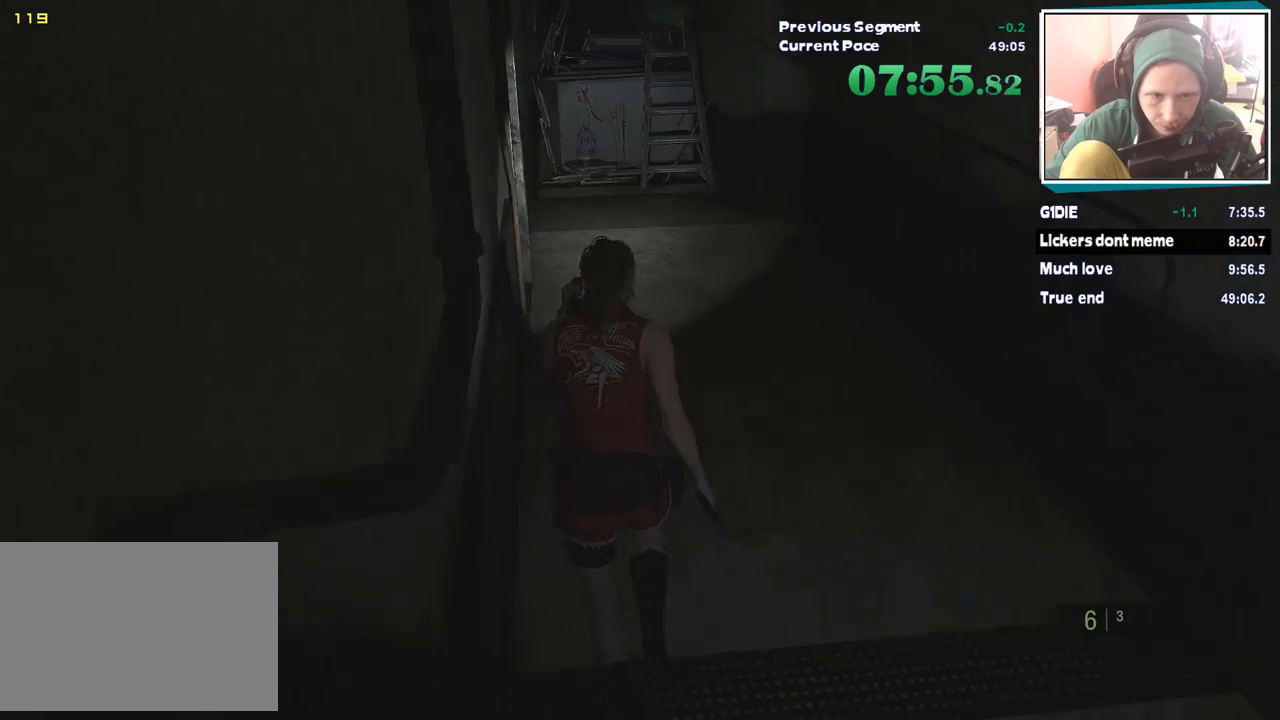
{"keys": ["shift", "w"], "mouse": [], "events": []}
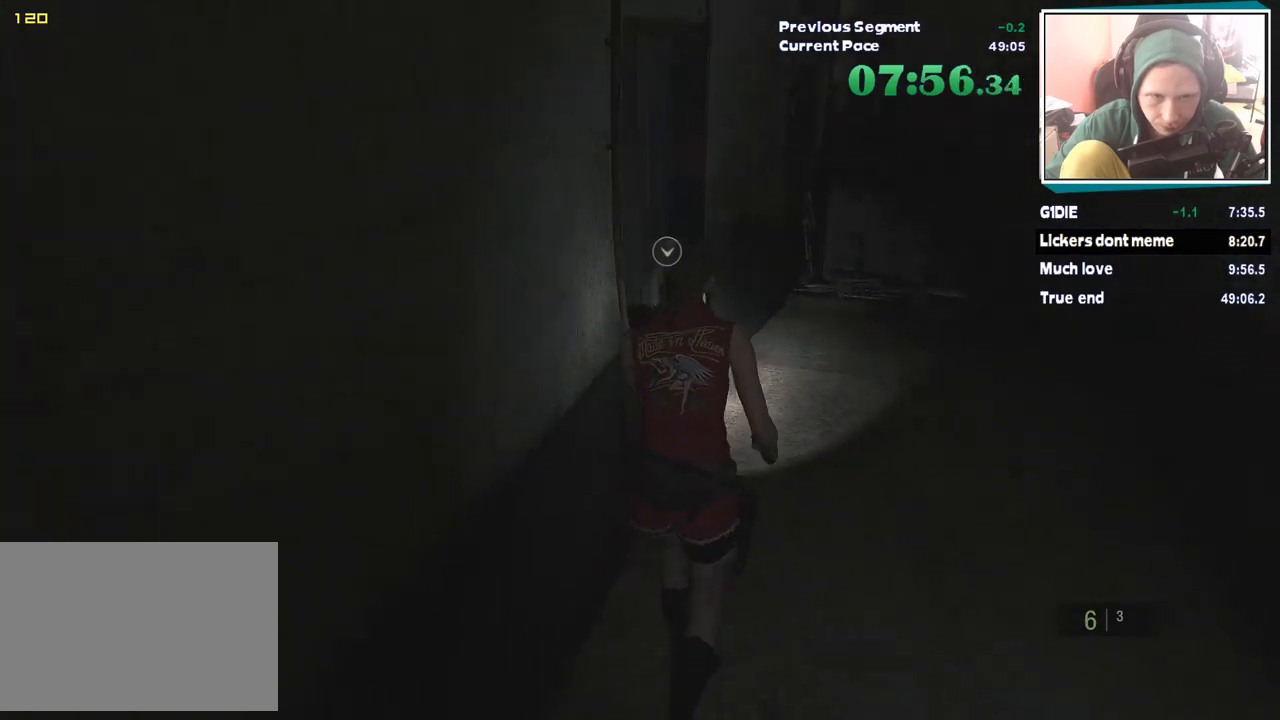
{"keys": ["shift", "w"], "mouse": [], "events": []}
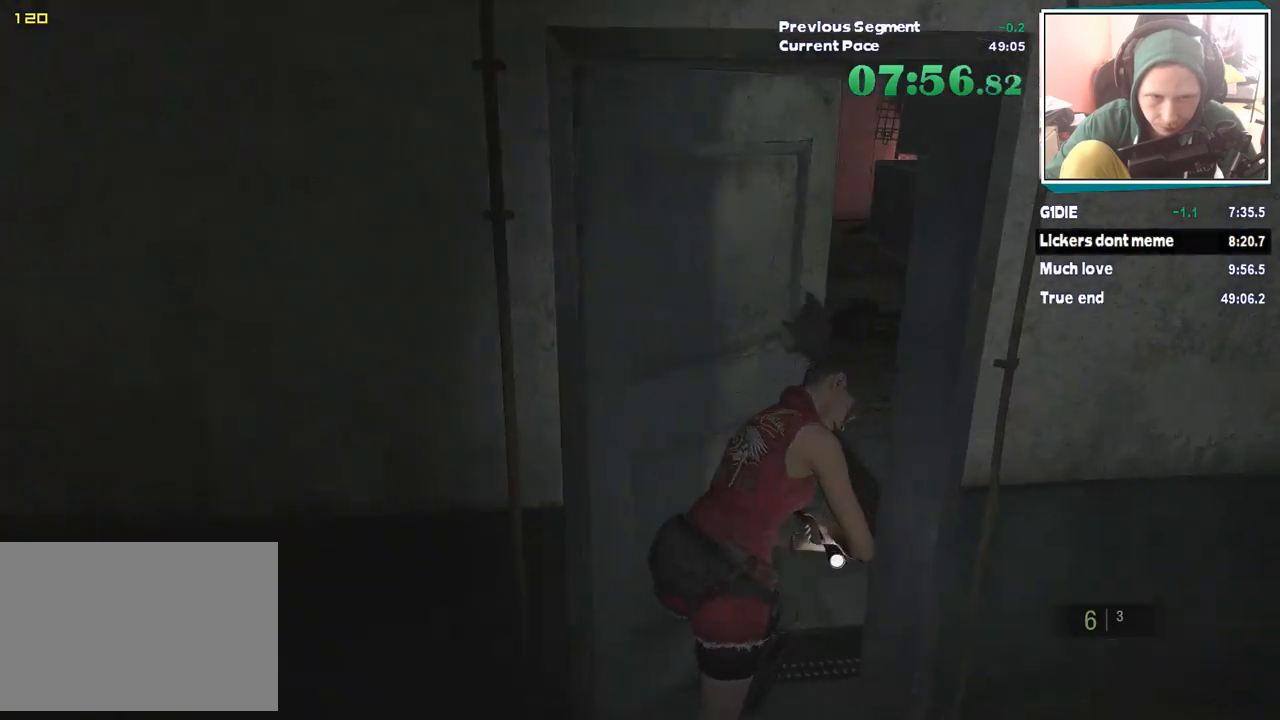
{"keys": ["shift", "w"], "mouse": [], "events": []}
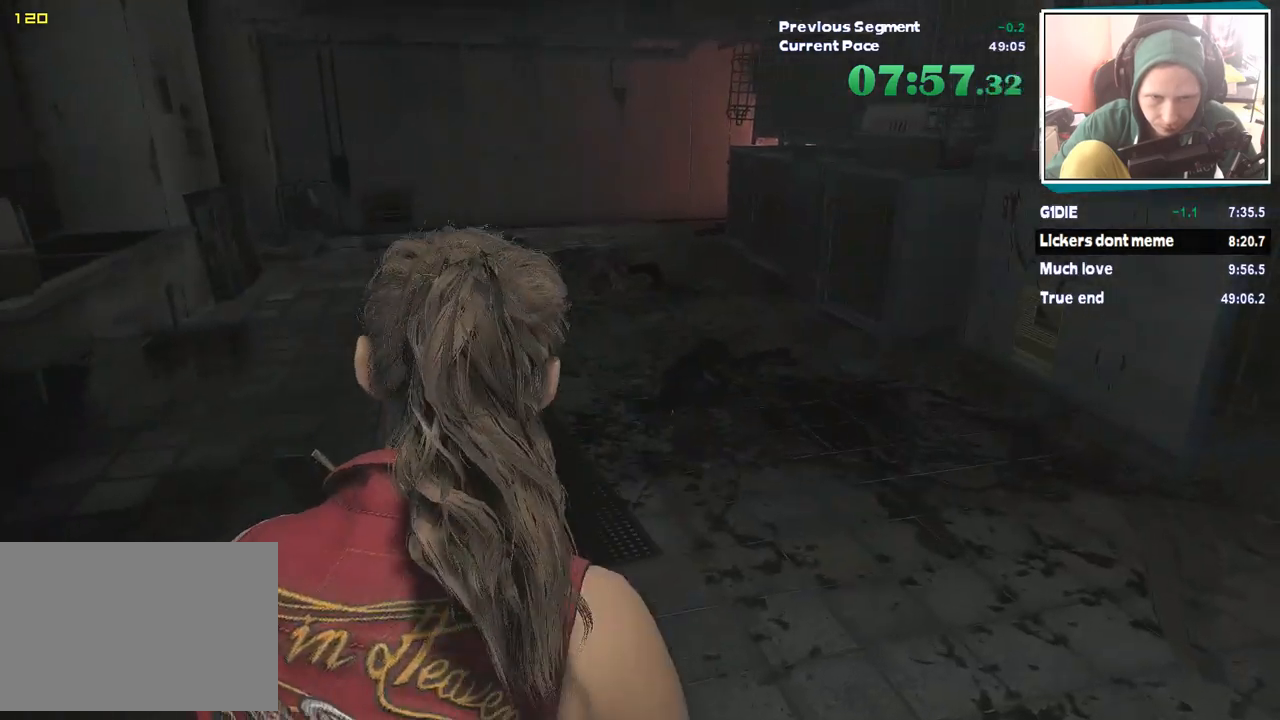
{"keys": ["shift", "w"], "mouse": [], "events": []}
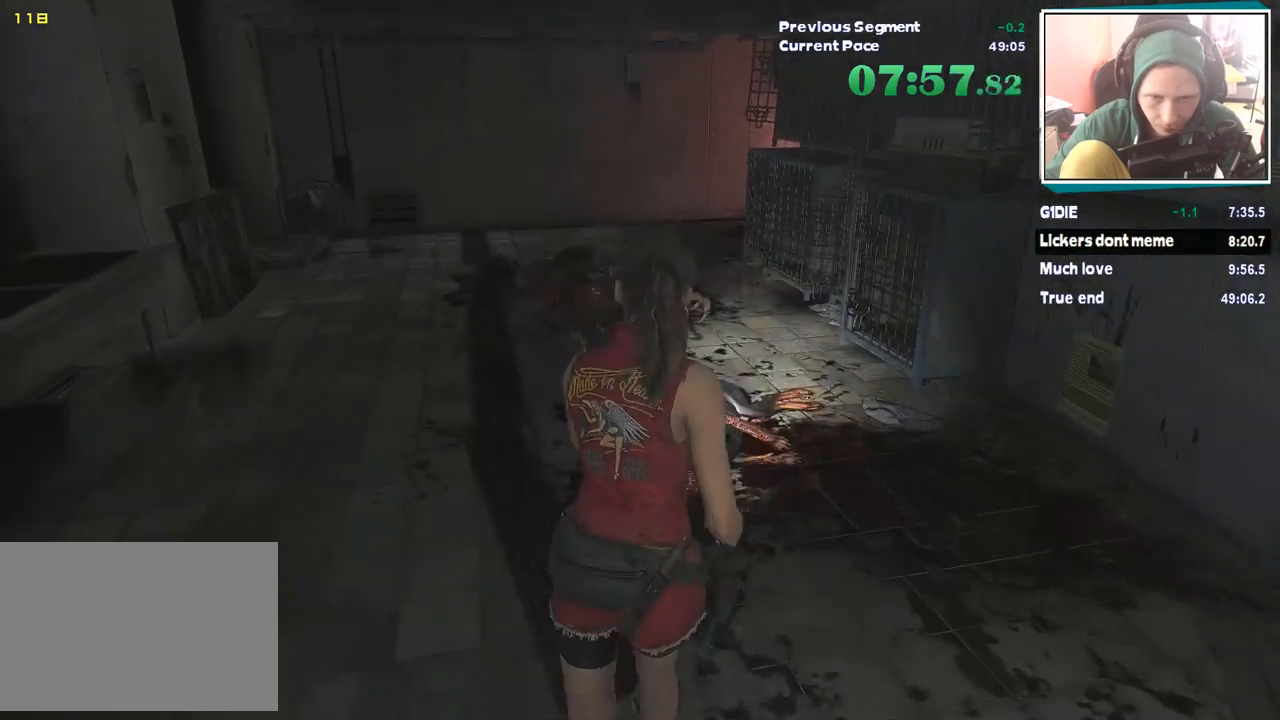
{"keys": ["shift", "w"], "mouse": [], "events": []}
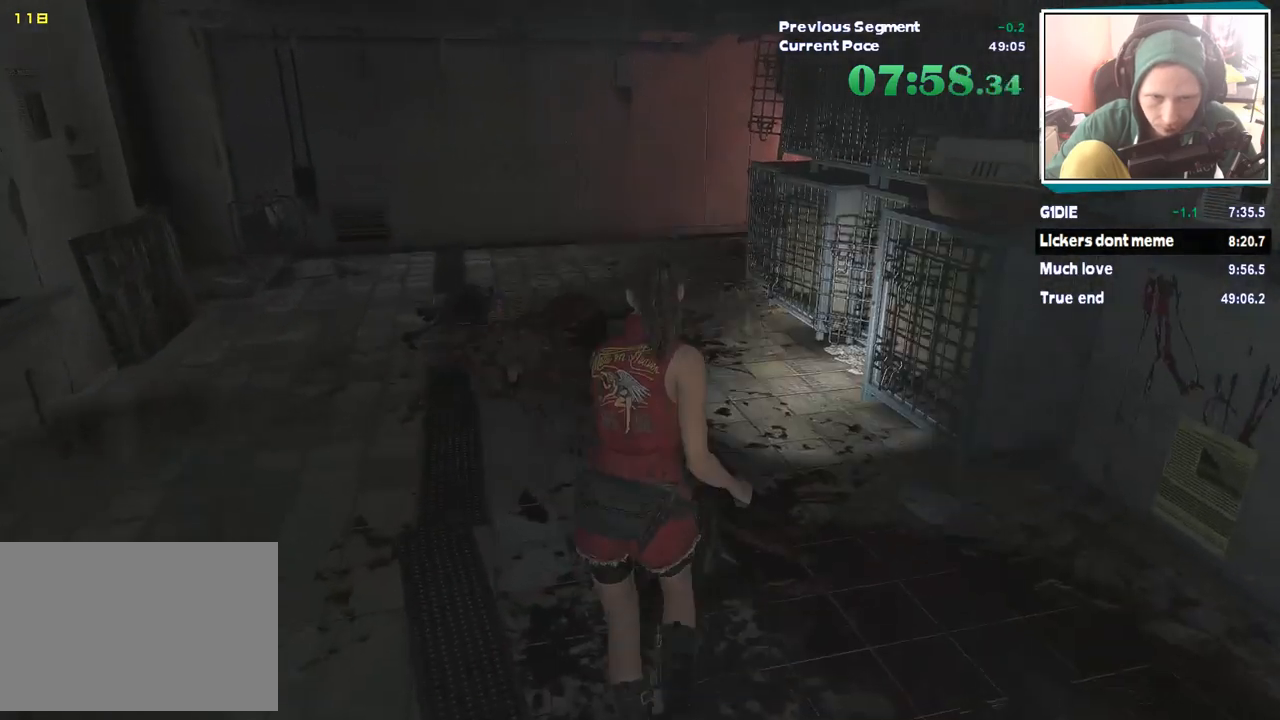
{"keys": ["shift", "w"], "mouse": [], "events": []}
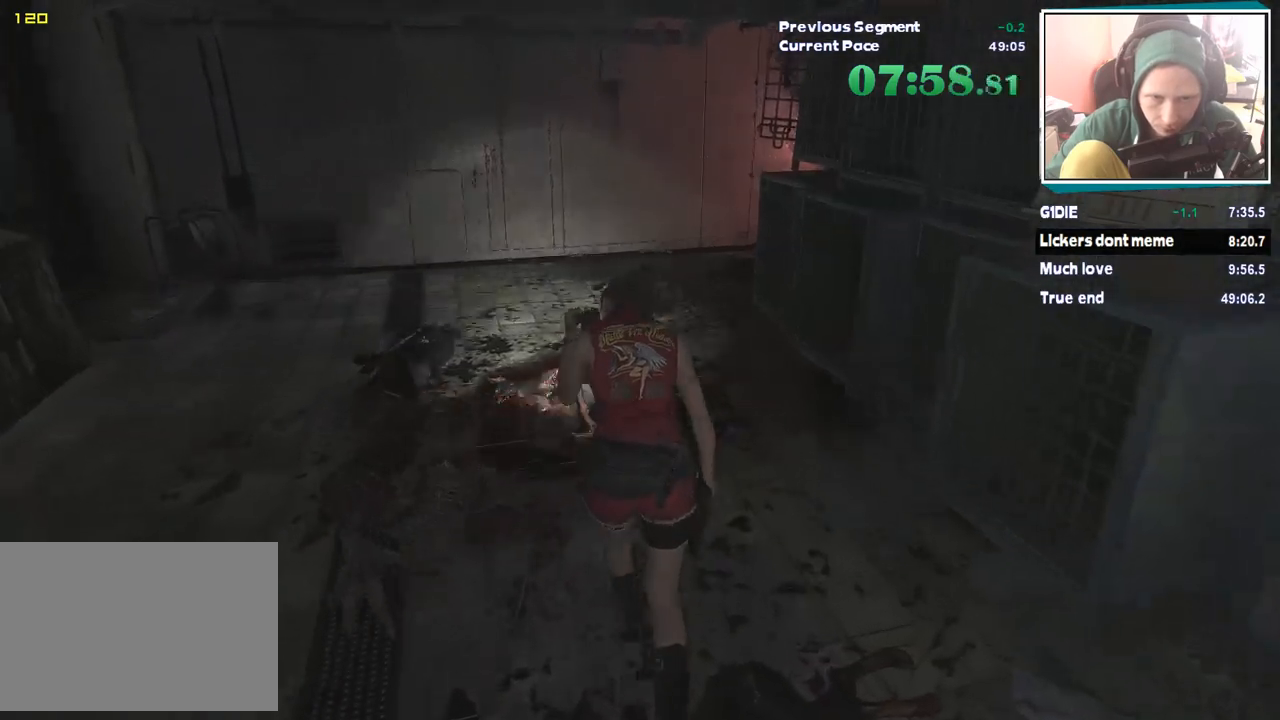
{"keys": ["shift", "w"], "mouse": [], "events": []}
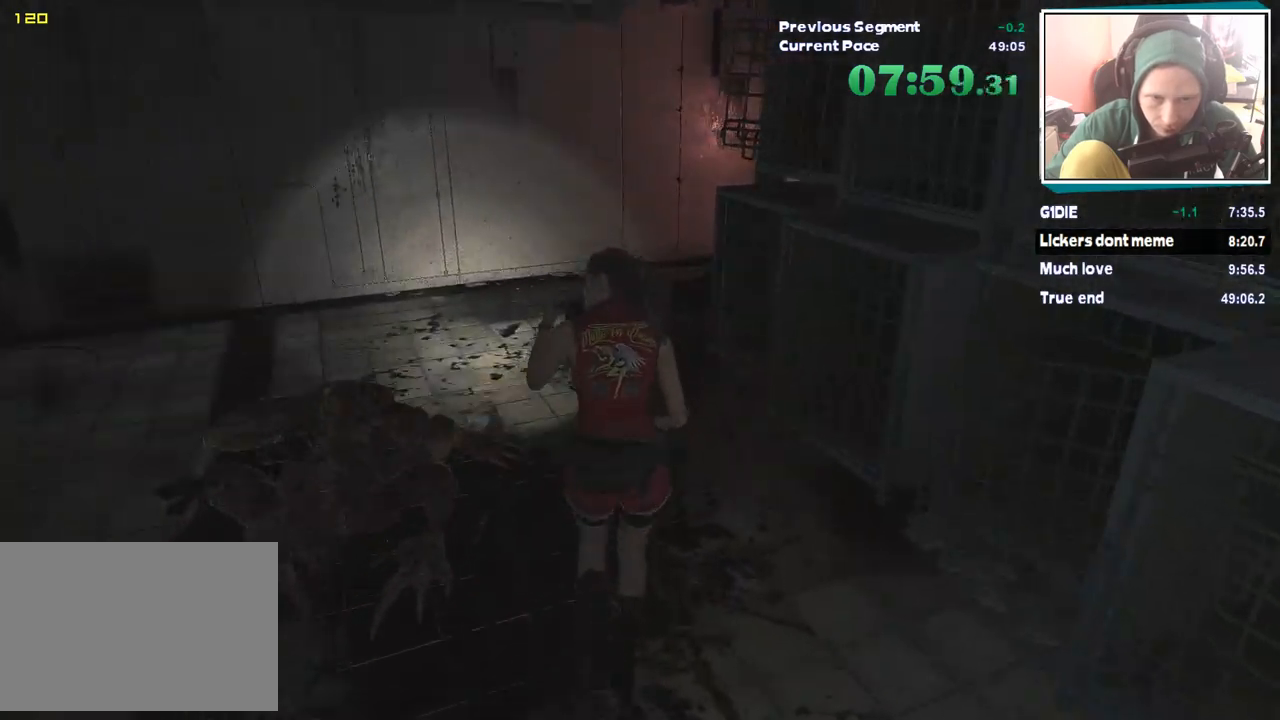
{"keys": ["shift", "w"], "mouse": [], "events": []}
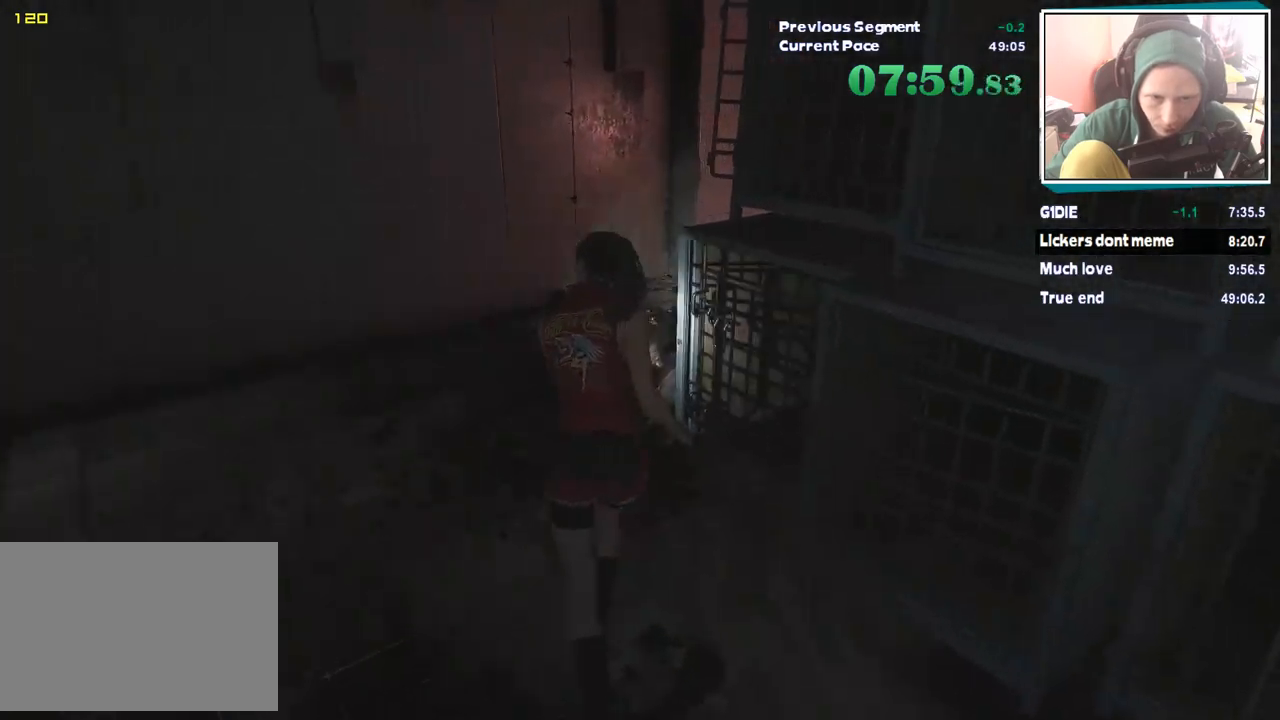
{"keys": ["shift", "w"], "mouse": [], "events": []}
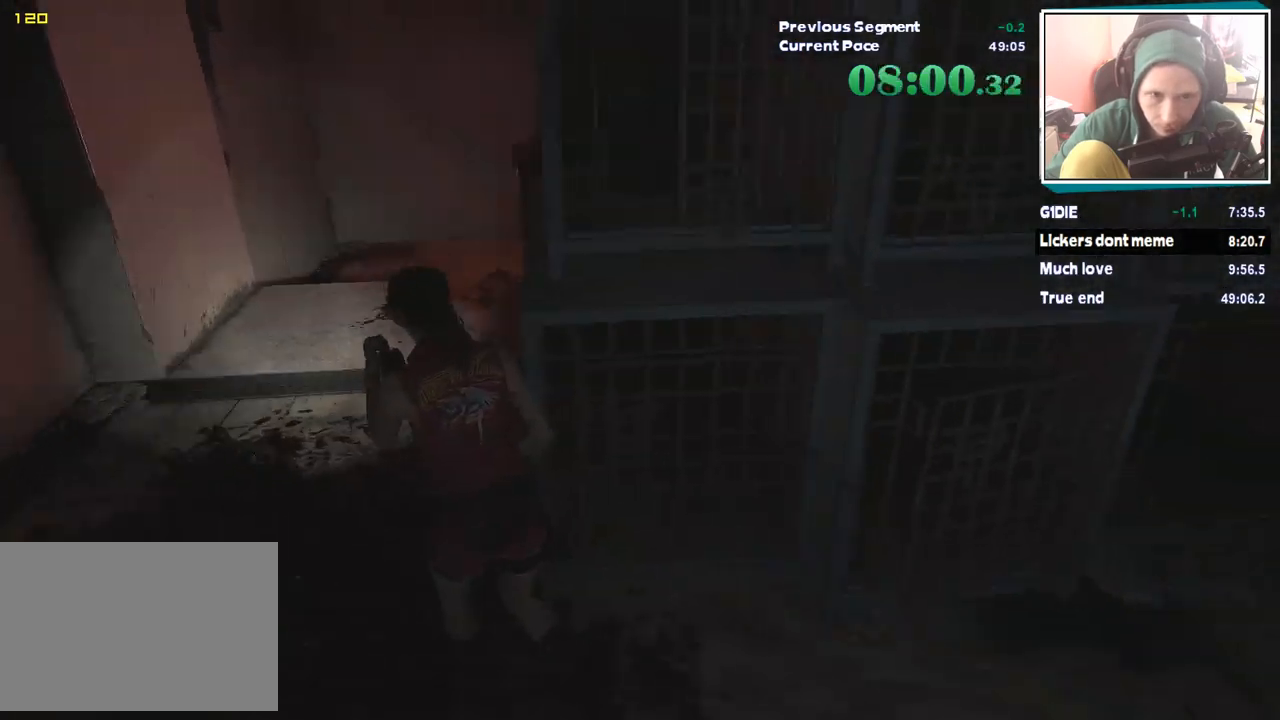
{"keys": ["shift", "w"], "mouse": [], "events": []}
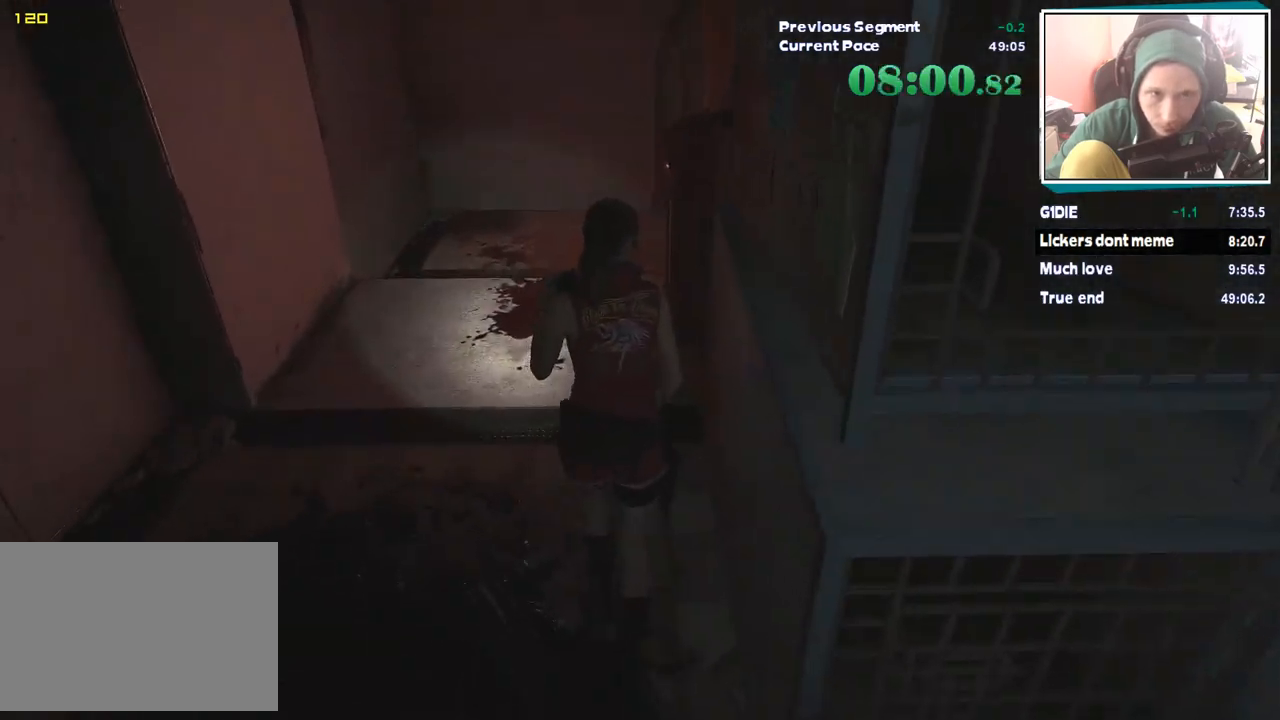
{"keys": ["shift", "w"], "mouse": [], "events": []}
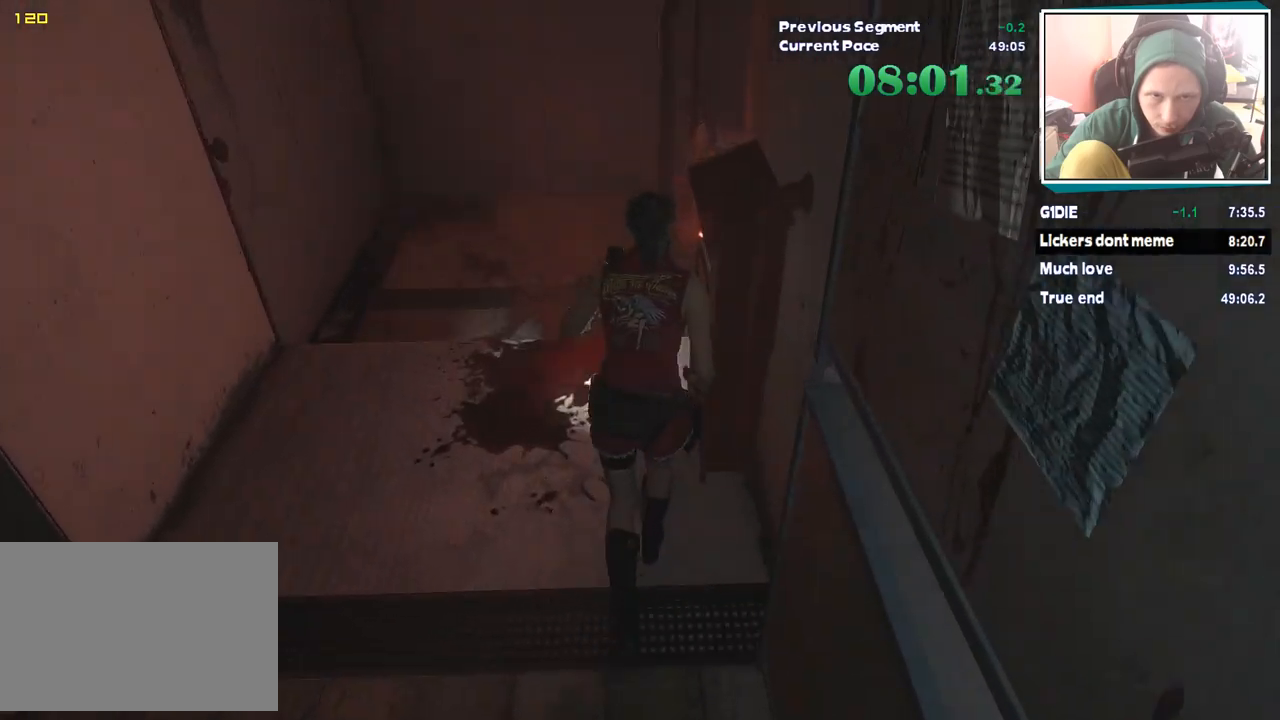
{"keys": ["shift", "w"], "mouse": [], "events": []}
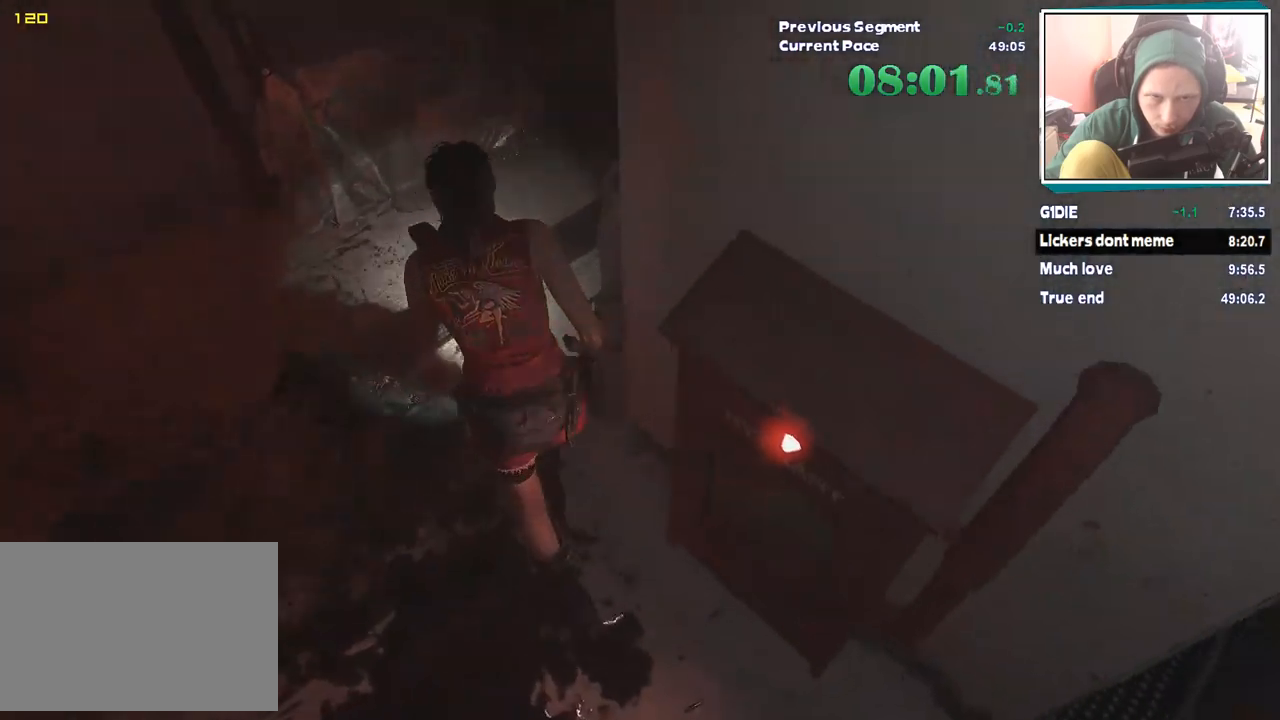
{"keys": ["shift", "w"], "mouse": [], "events": []}
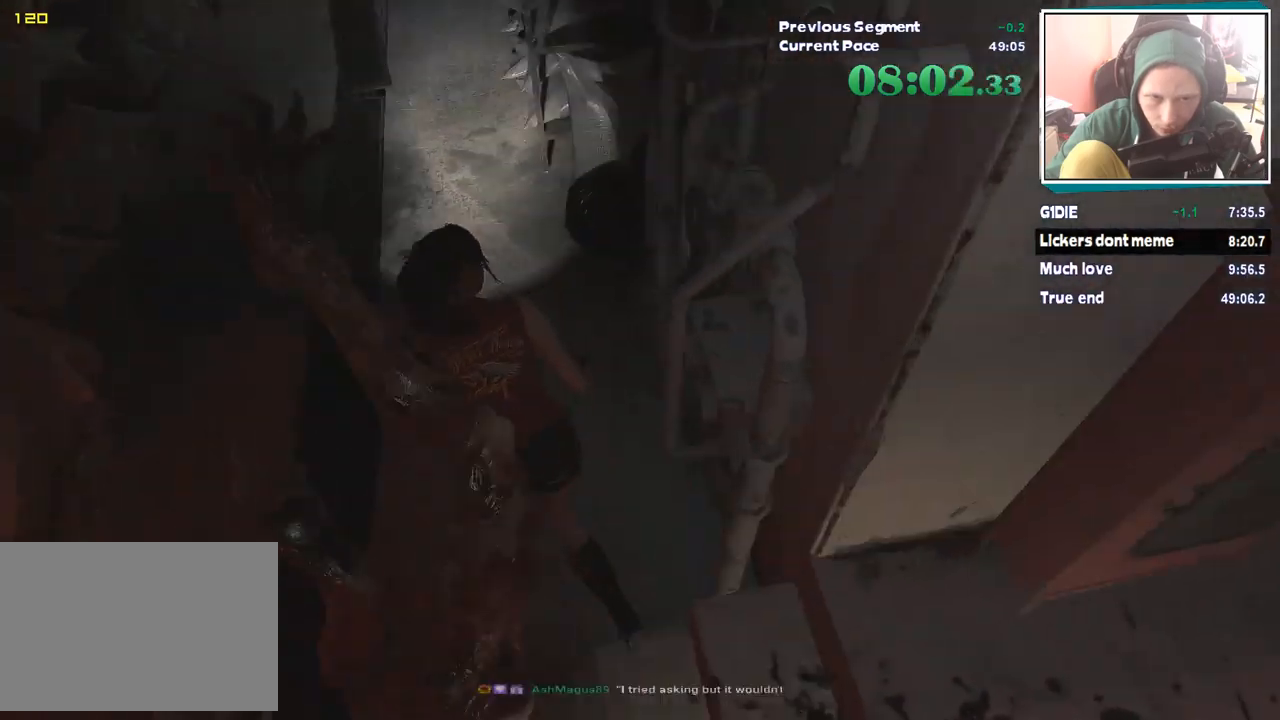
{"keys": ["shift", "w"], "mouse": [], "events": []}
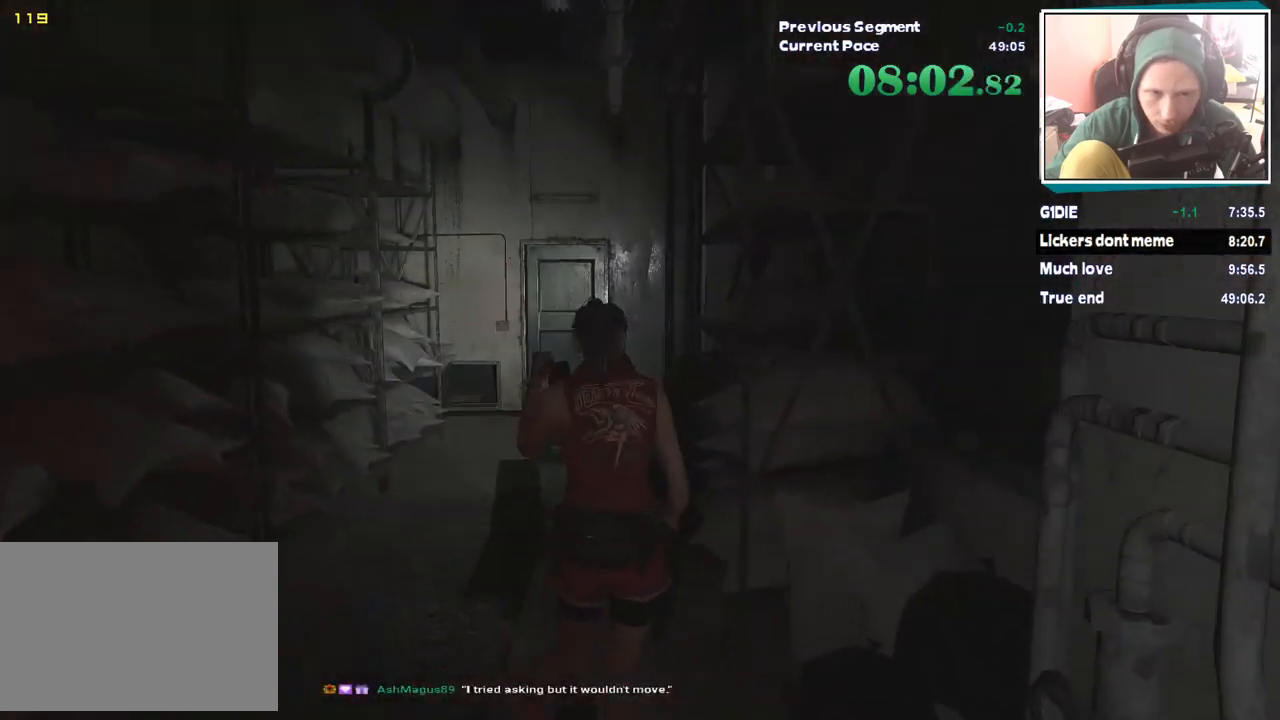
{"keys": ["shift", "w"], "mouse": [], "events": []}
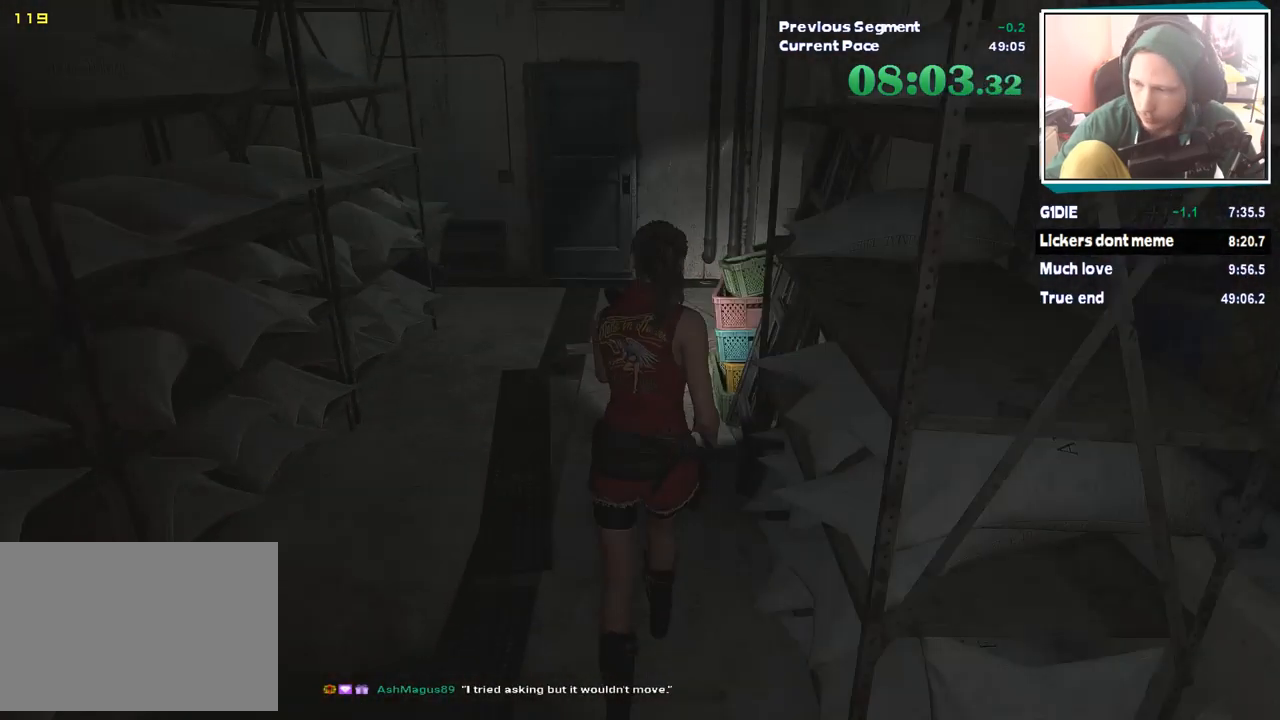
{"keys": ["shift", "w"], "mouse": [], "events": []}
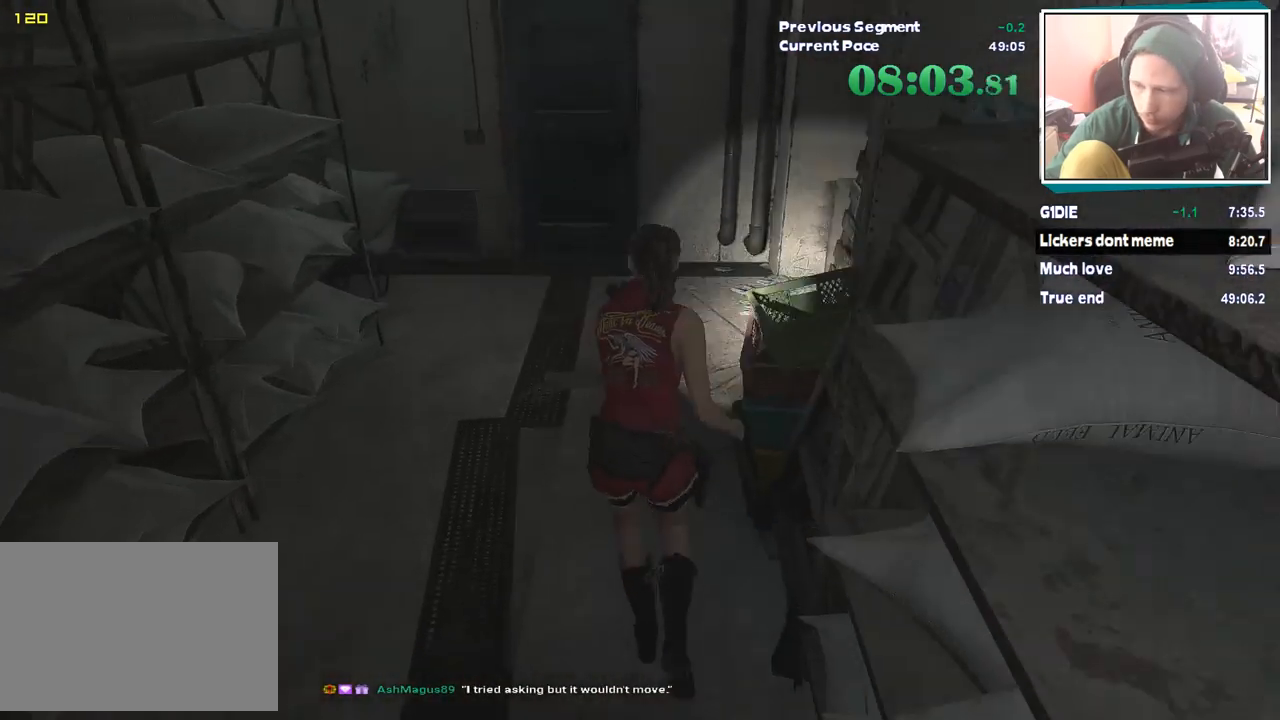
{"keys": ["shift", "w"], "mouse": [], "events": []}
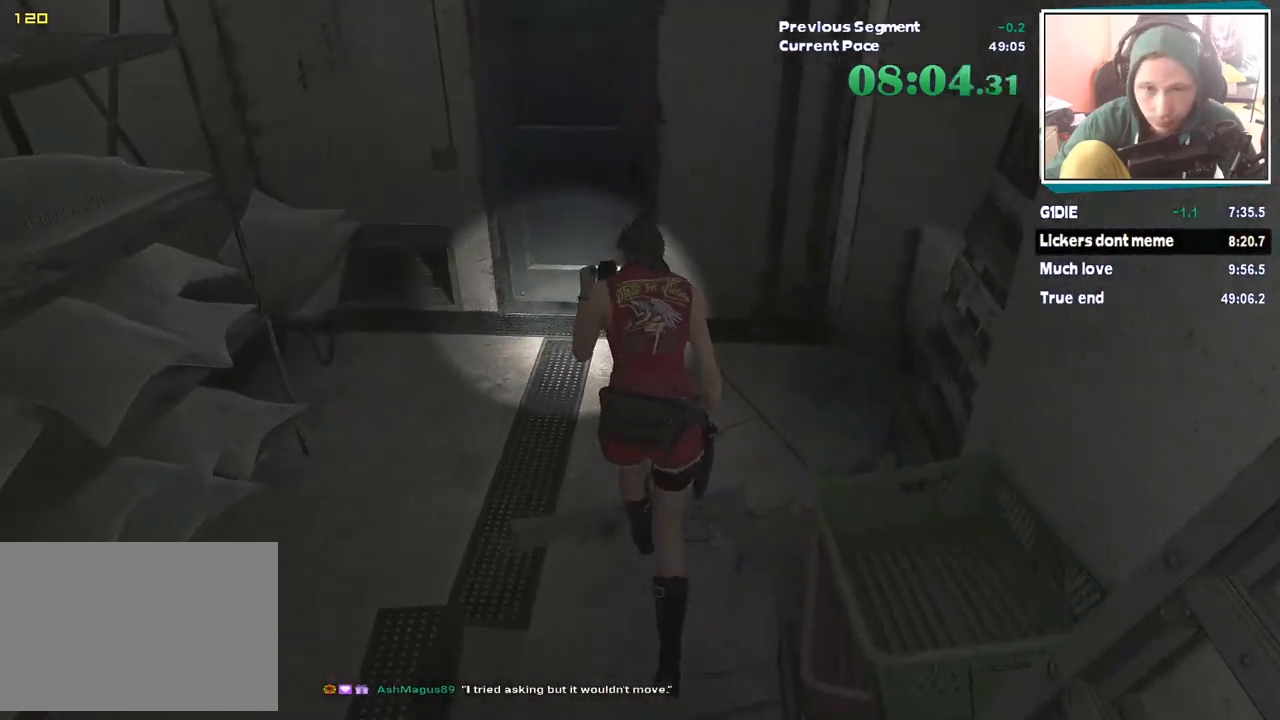
{"keys": ["shift", "w"], "mouse": [], "events": []}
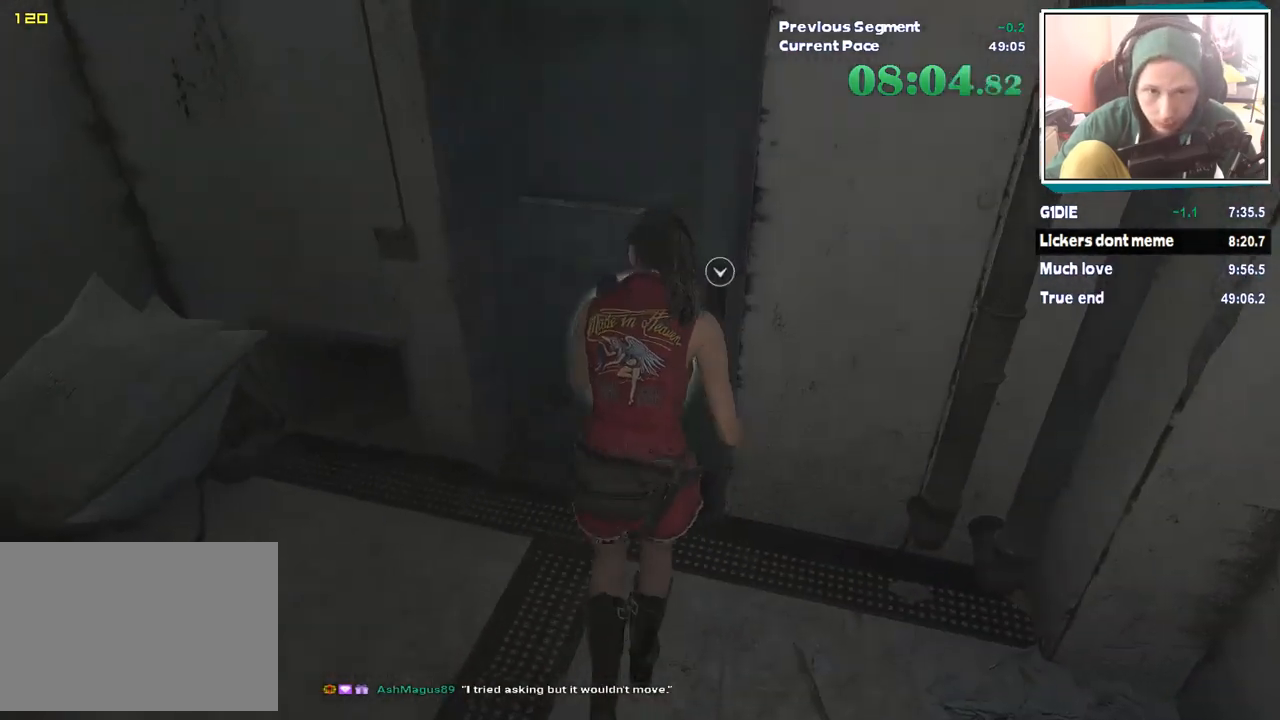
{"keys": ["shift", "w"], "mouse": [], "events": []}
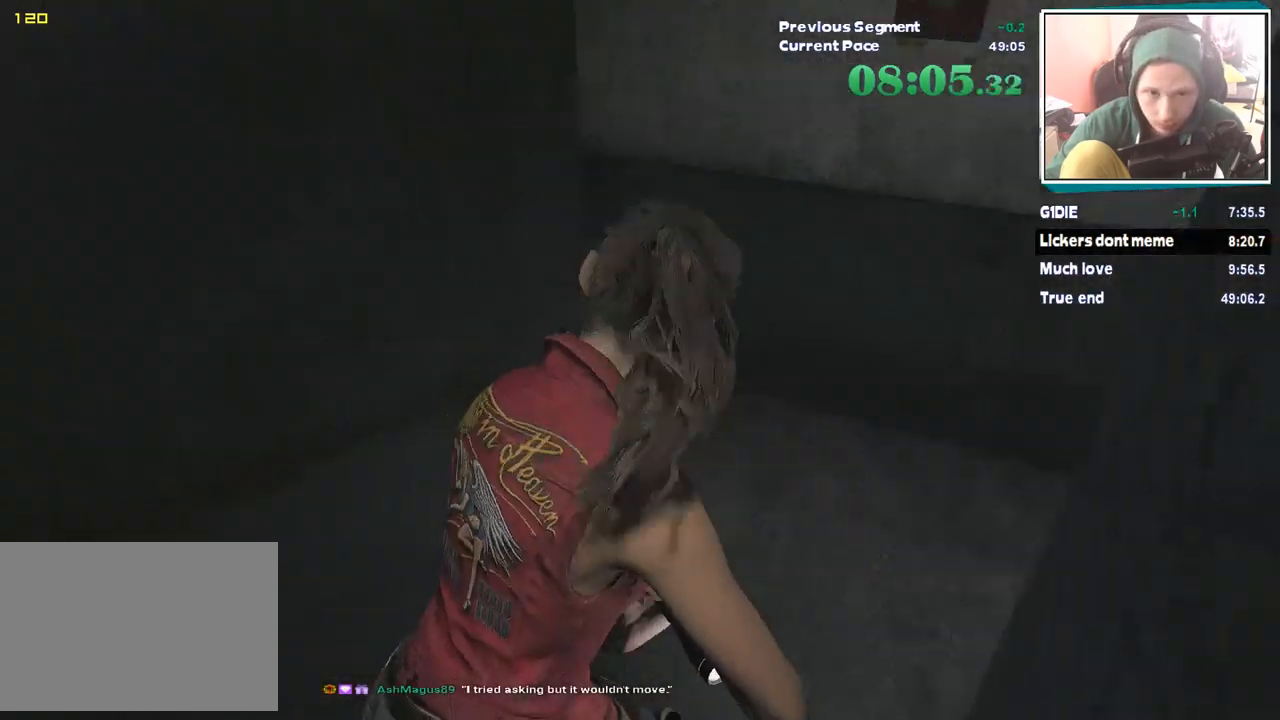
{"keys": ["shift", "w"], "mouse": [], "events": [[34, "a", "down"], [455, "a", "up"]]}
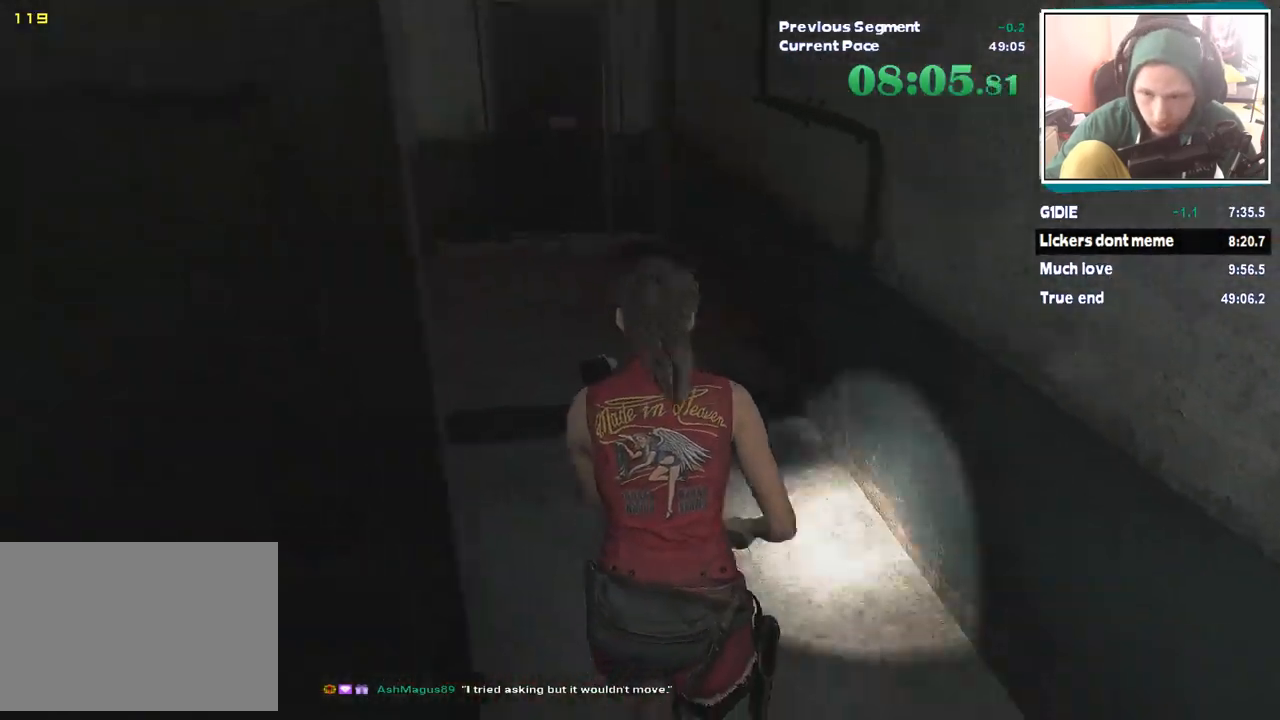
{"keys": ["shift", "w"], "mouse": [], "events": []}
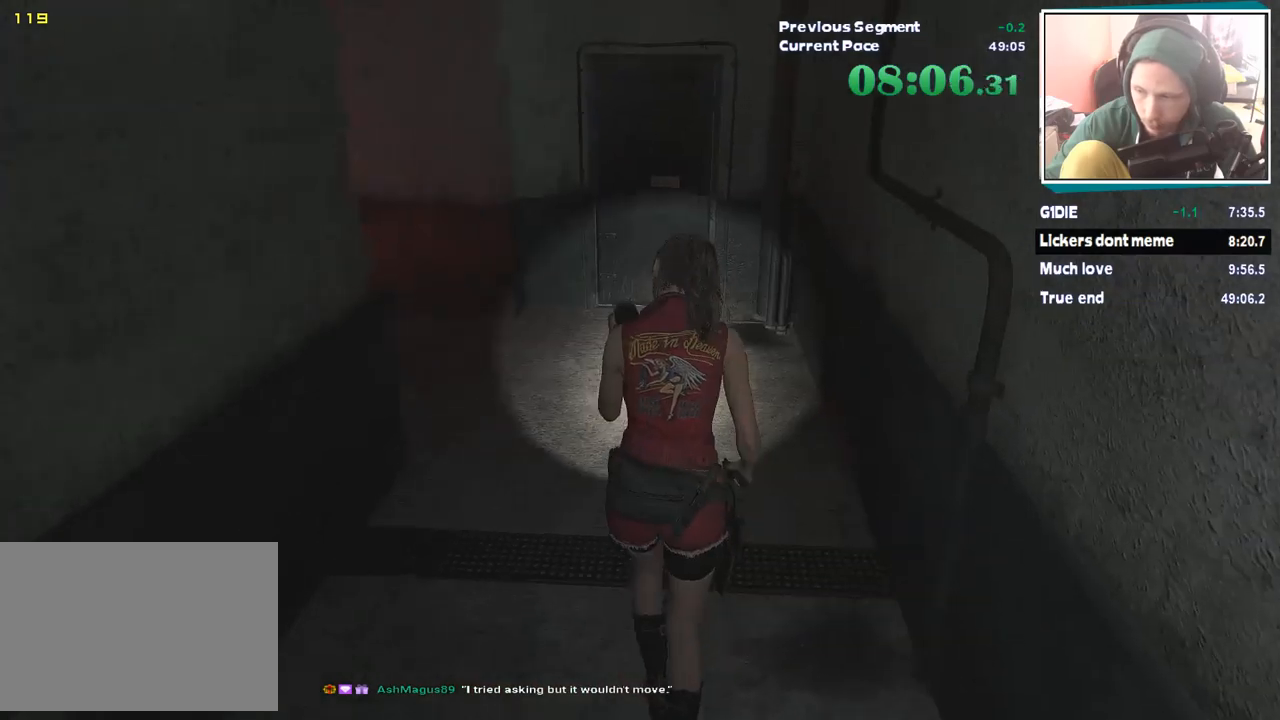
{"keys": ["shift", "w"], "mouse": [], "events": []}
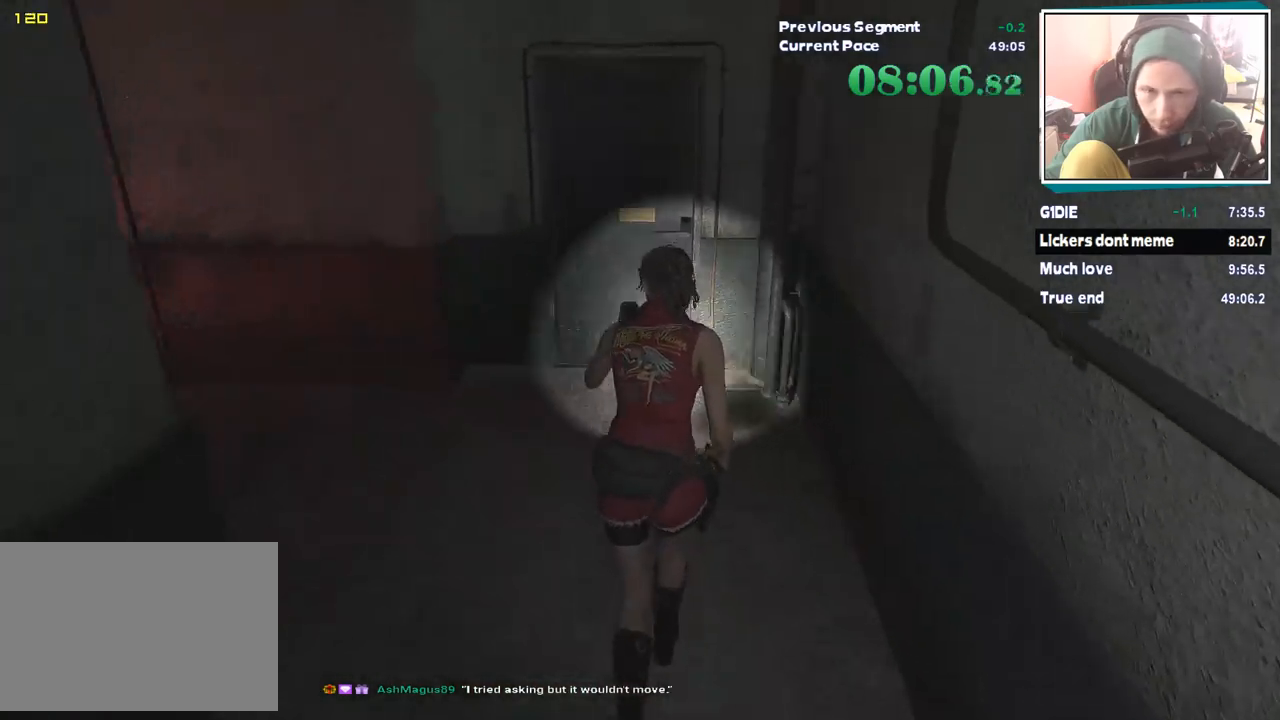
{"keys": ["shift", "w"], "mouse": [], "events": []}
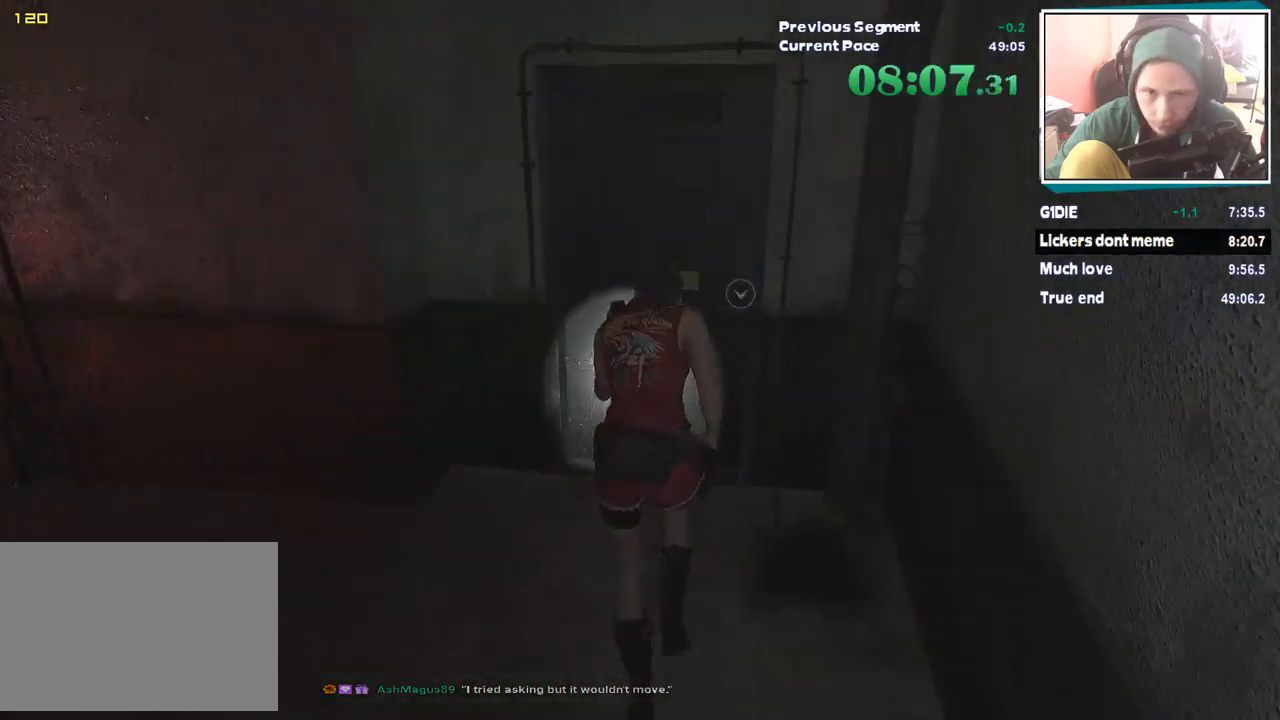
{"keys": ["shift", "w"], "mouse": [], "events": []}
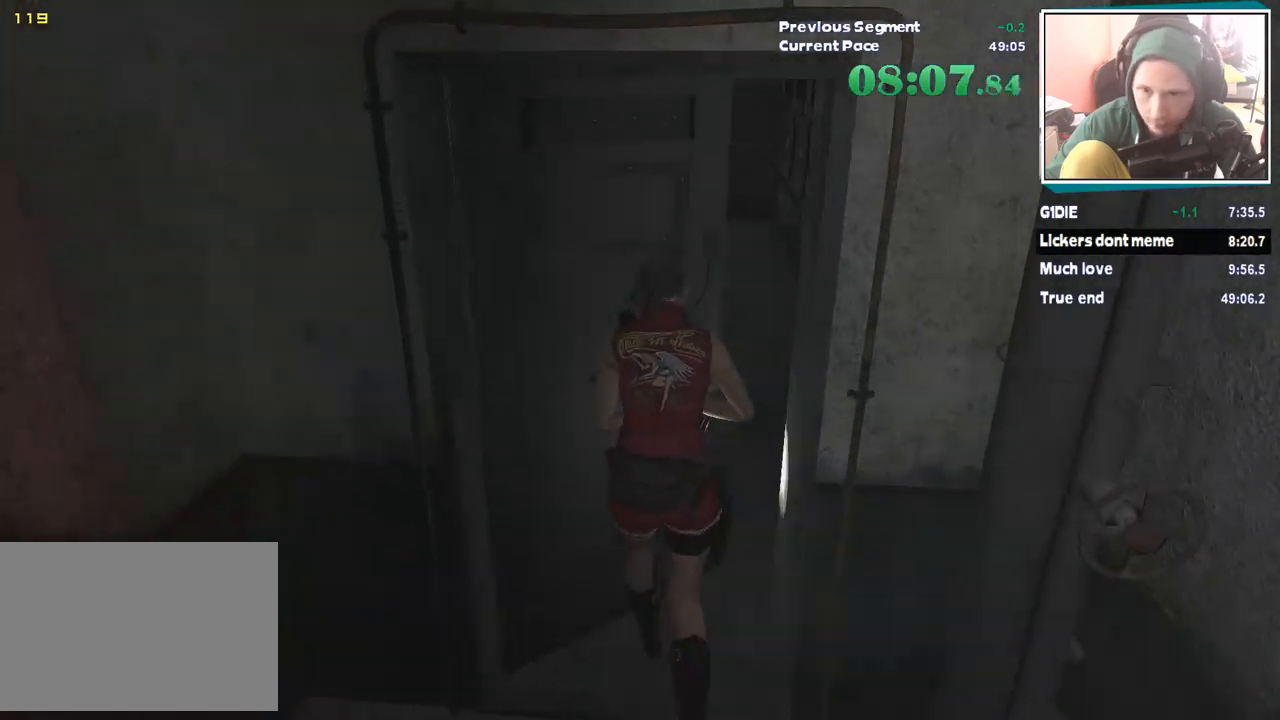
{"keys": ["w"], "mouse": [], "events": [[303, "shift", "up"]]}
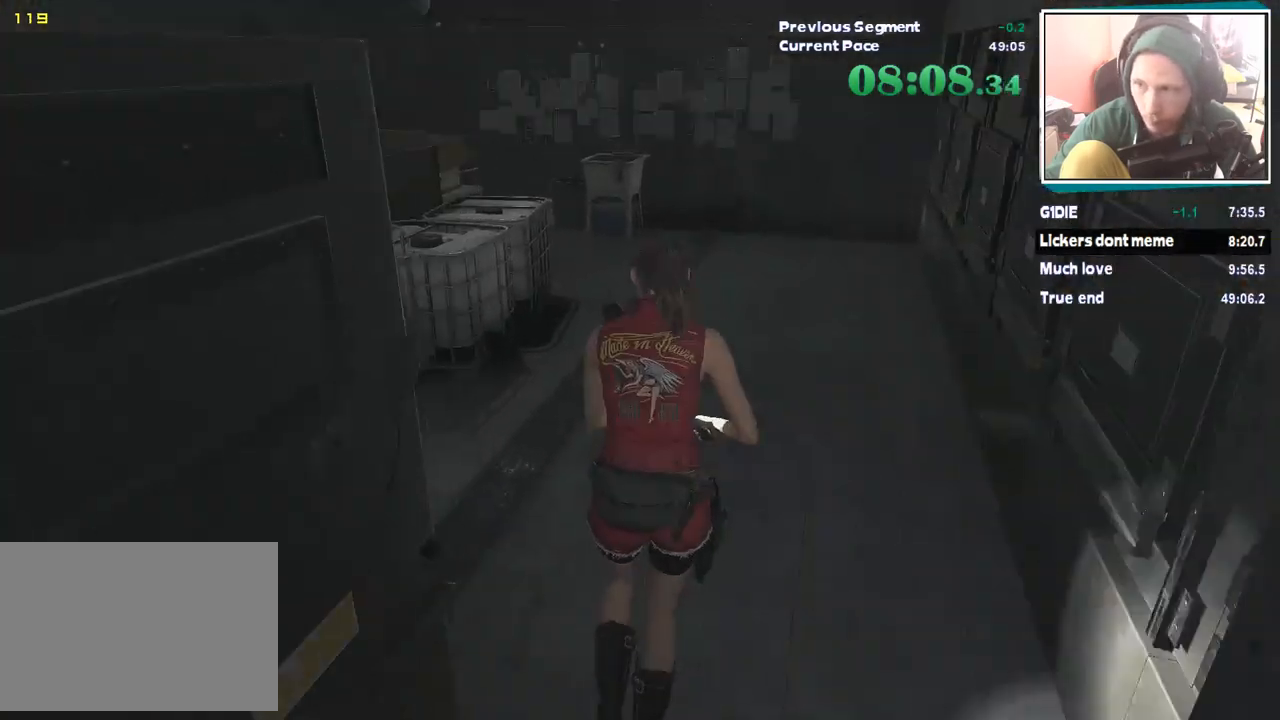
{"keys": ["w"], "mouse": [], "events": []}